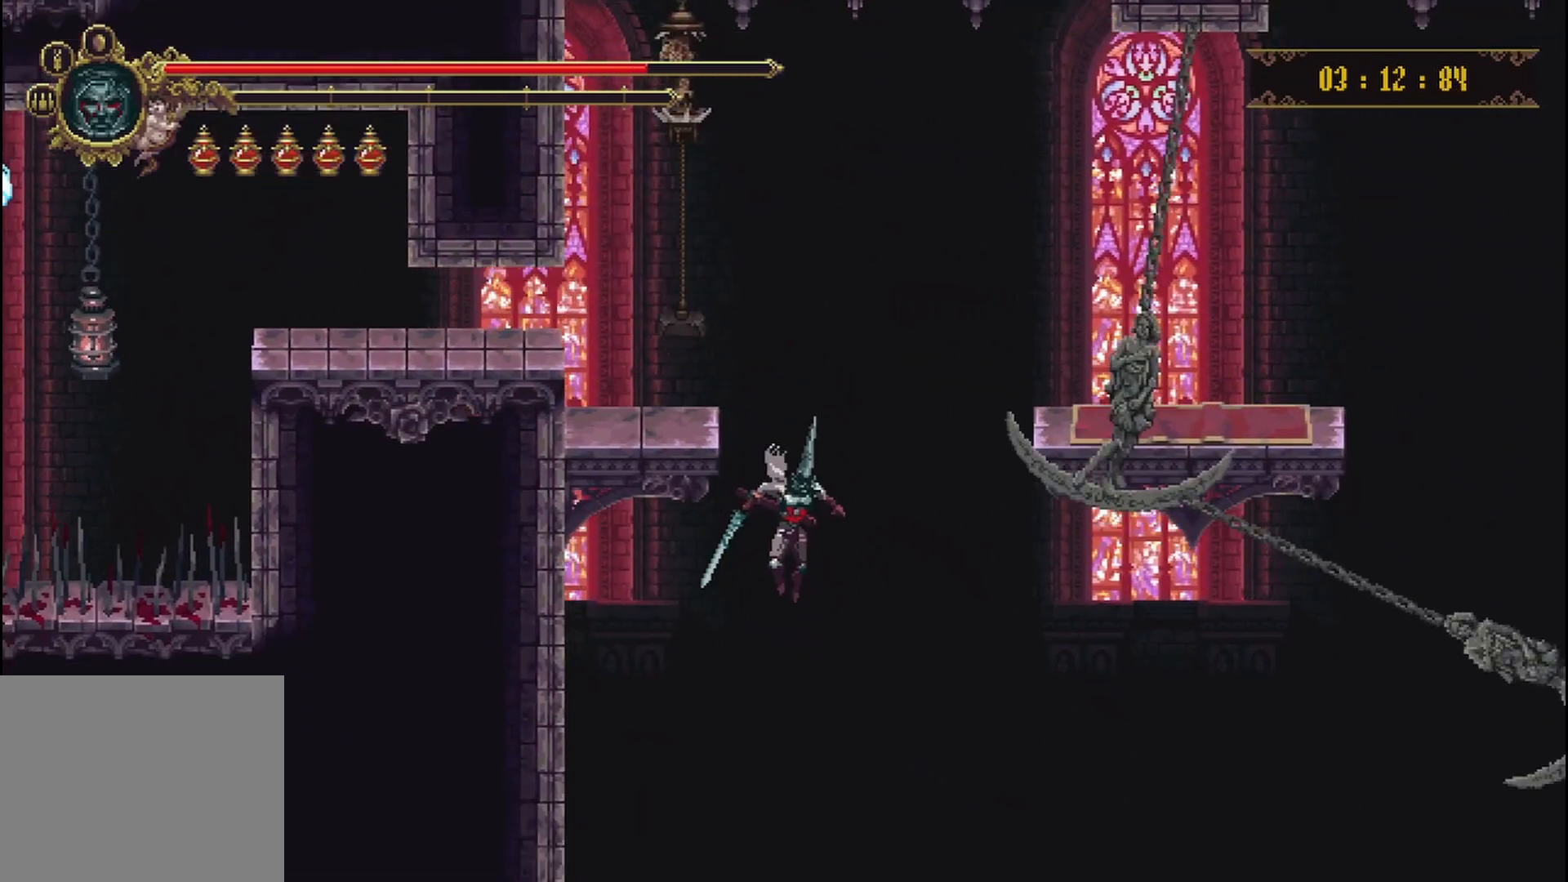
Gameplay with a controller (Xbox layout); each line is a JSON object with the inputs held at the frame after it. "events" lists button and stick changes between this image and that frame as [ms after this image, input, new state], when the widget could be followed in between. Not read: L3 R3.
{"buttons": [], "left_stick": "center", "right_stick": "center", "events": [[167, "left_stick", "right"], [250, "left_stick", "center"]]}
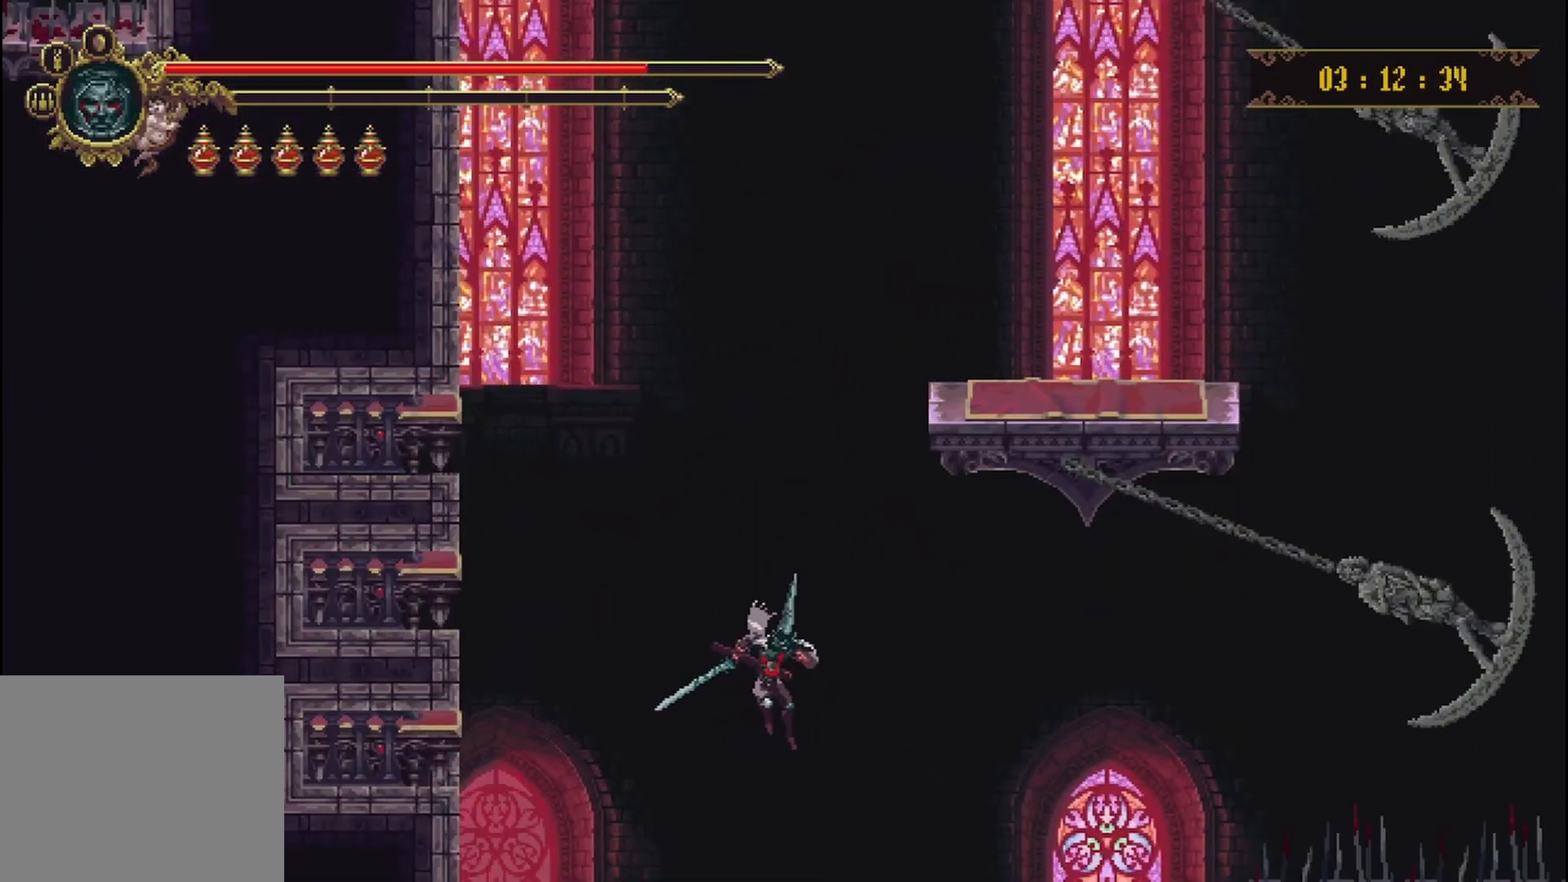
{"buttons": [], "left_stick": "center", "right_stick": "center", "events": []}
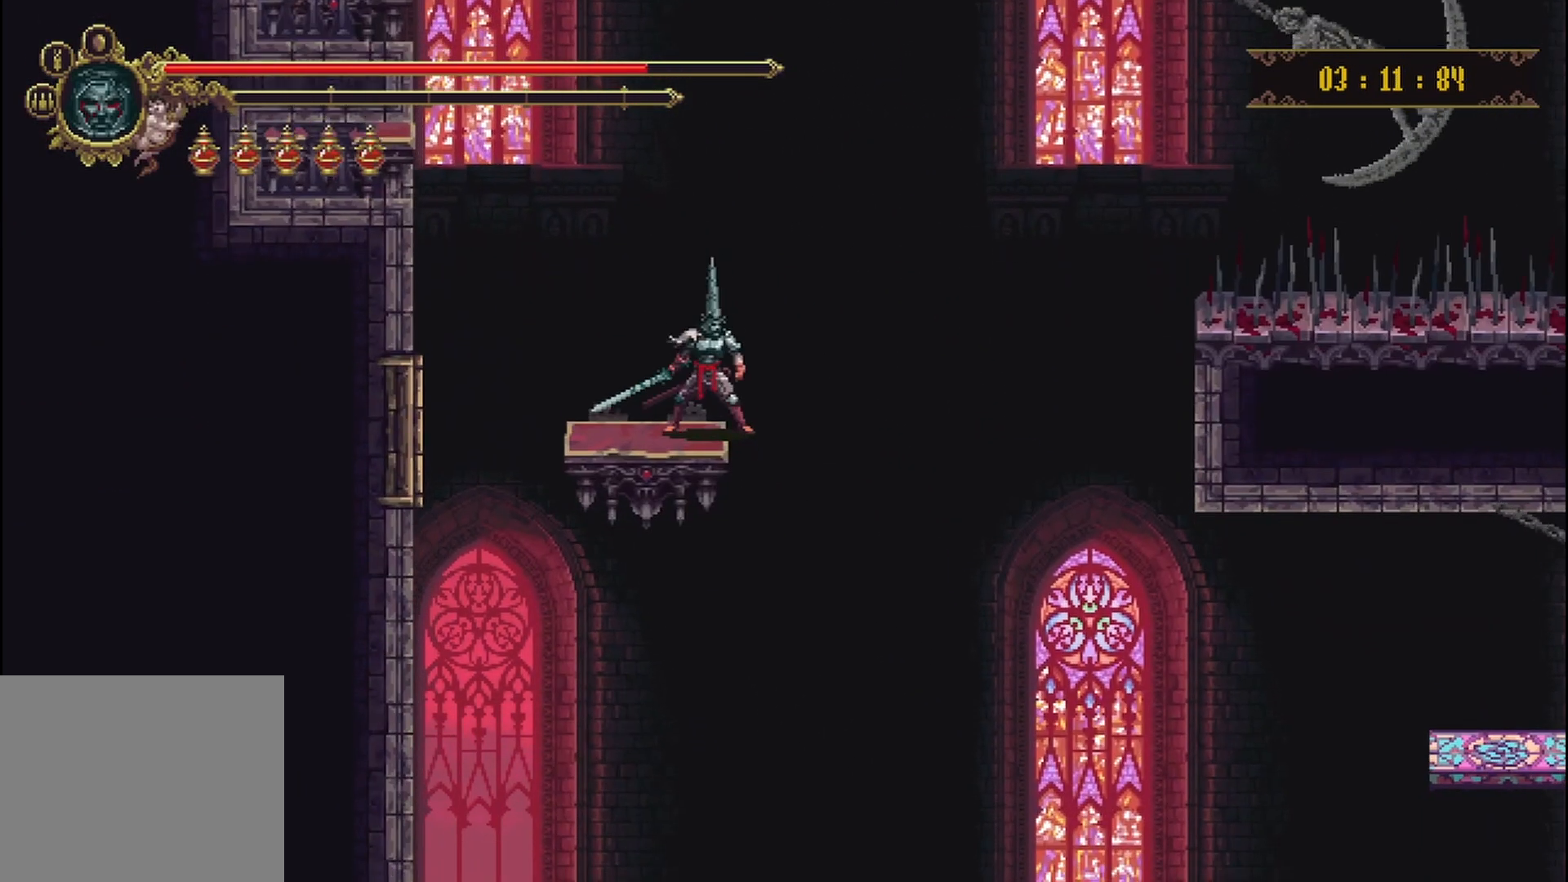
{"buttons": [], "left_stick": "center", "right_stick": "center", "events": [[208, "left_stick", "left"], [333, "left_stick", "center"]]}
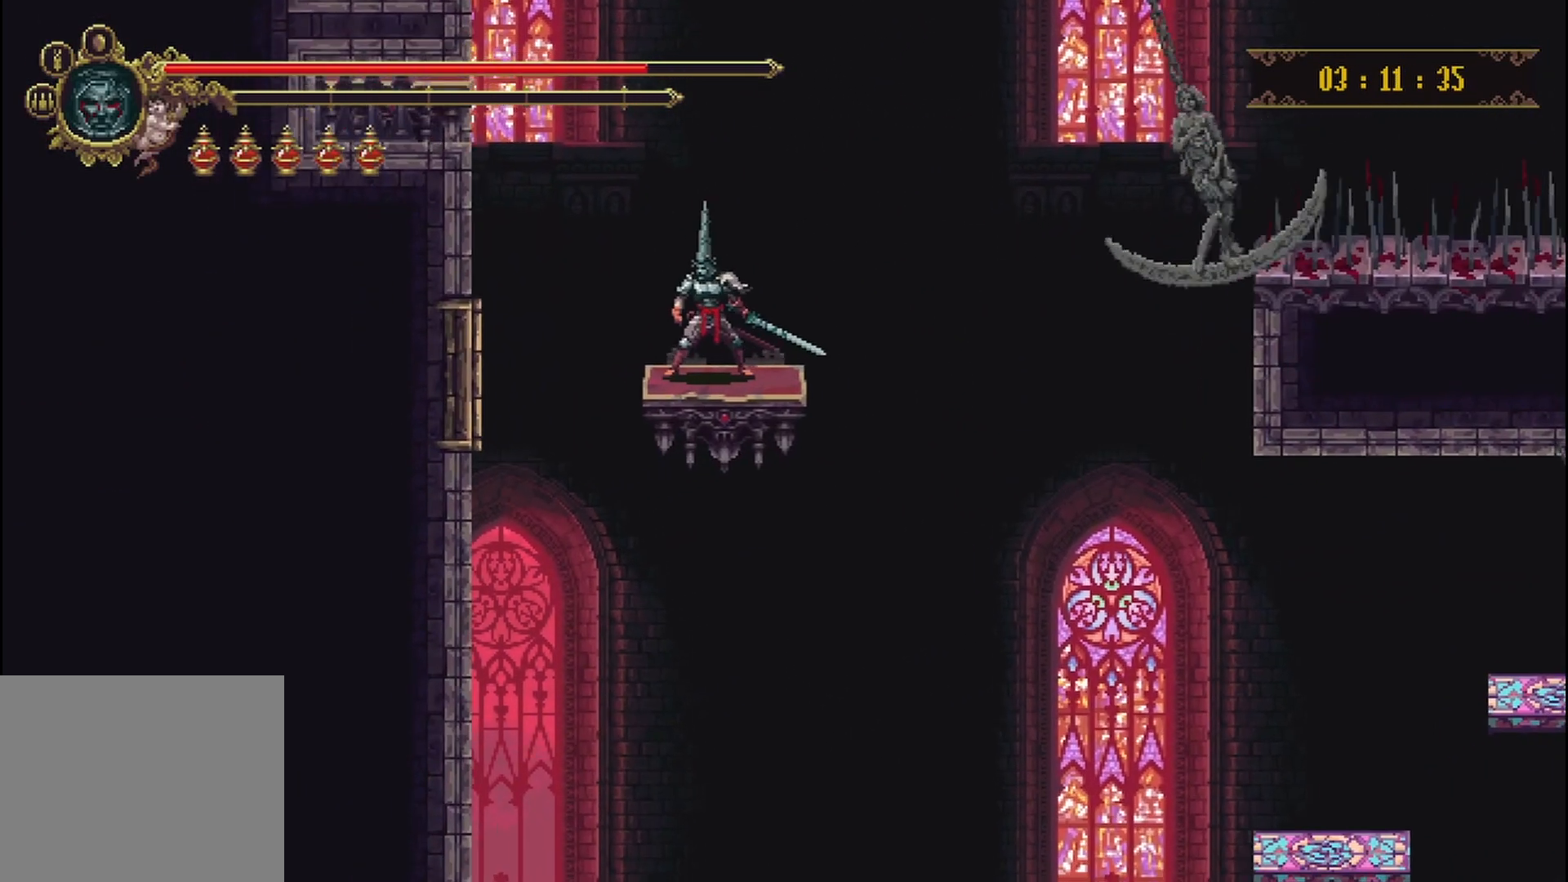
{"buttons": [], "left_stick": "down", "right_stick": "center", "events": [[83, "left_stick", "down"]]}
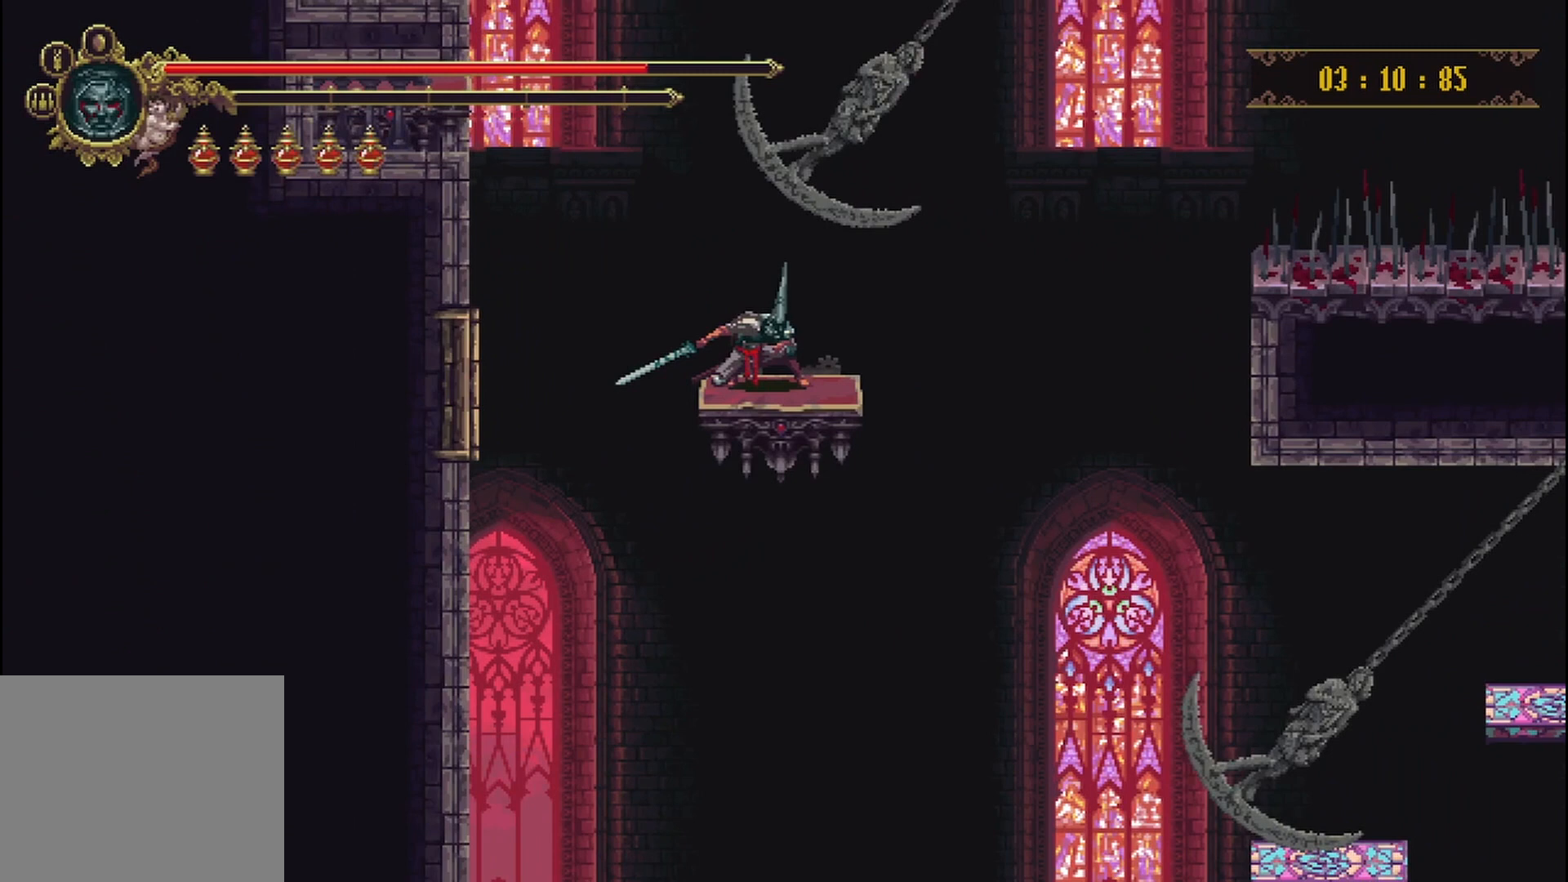
{"buttons": [], "left_stick": "down", "right_stick": "center", "events": []}
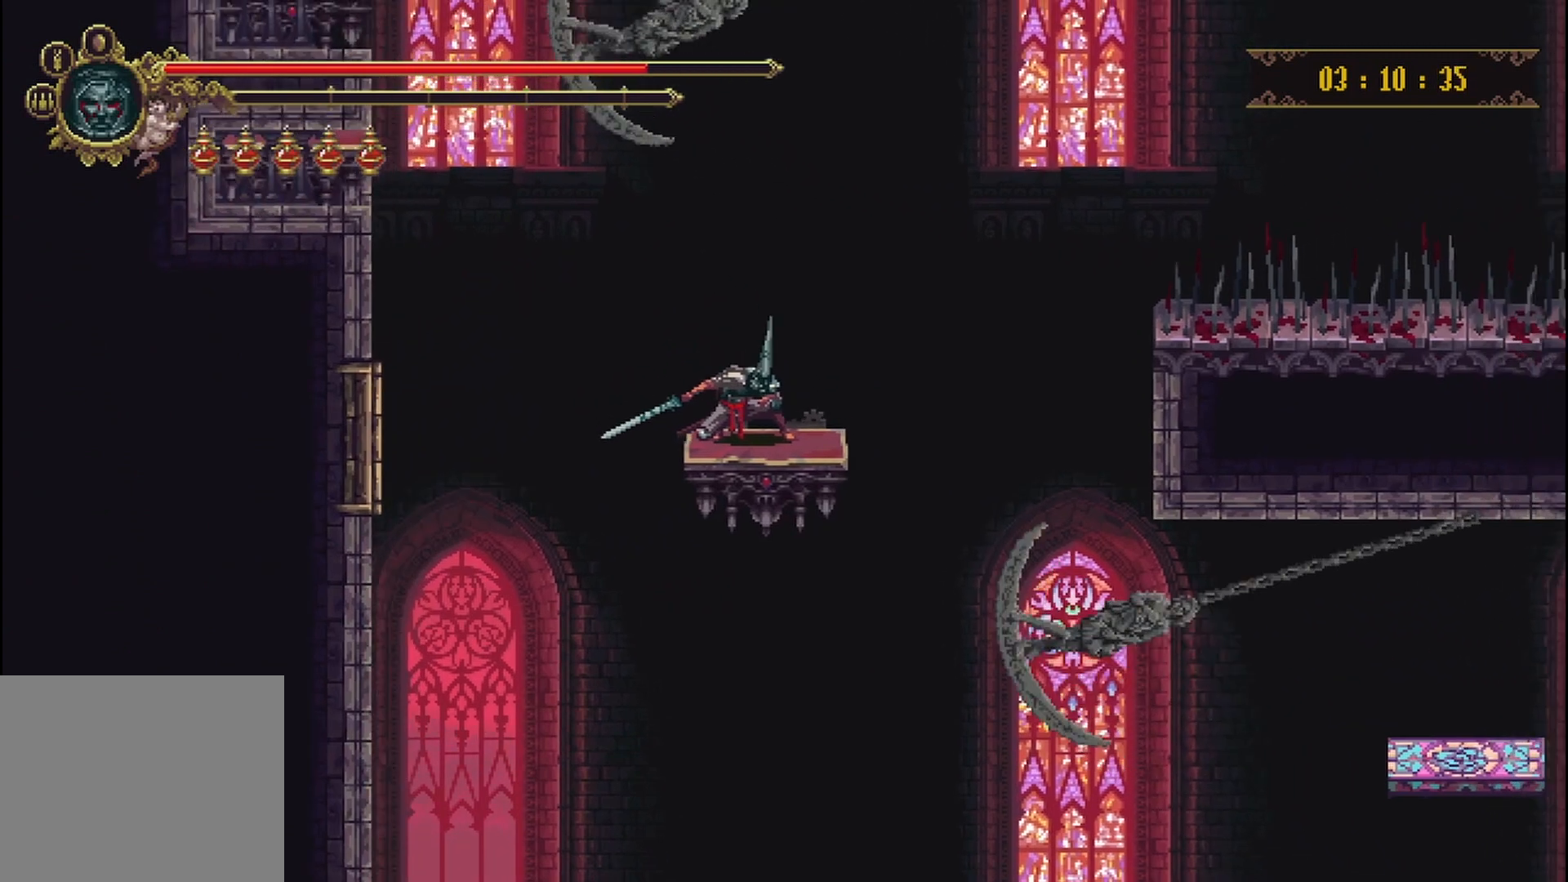
{"buttons": [], "left_stick": "down", "right_stick": "center", "events": []}
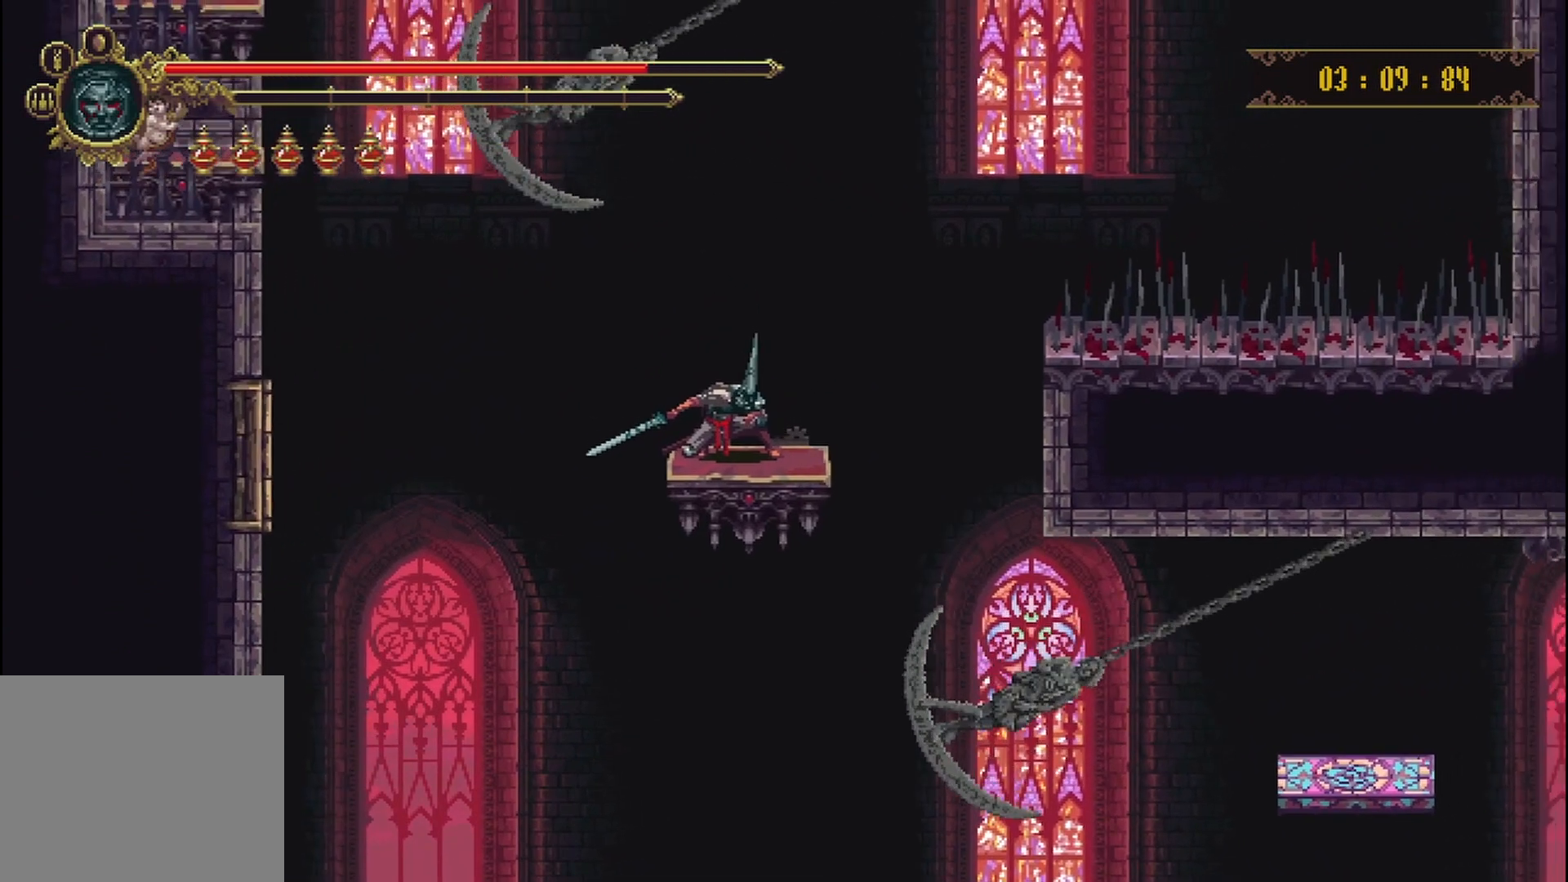
{"buttons": [], "left_stick": "down", "right_stick": "center", "events": []}
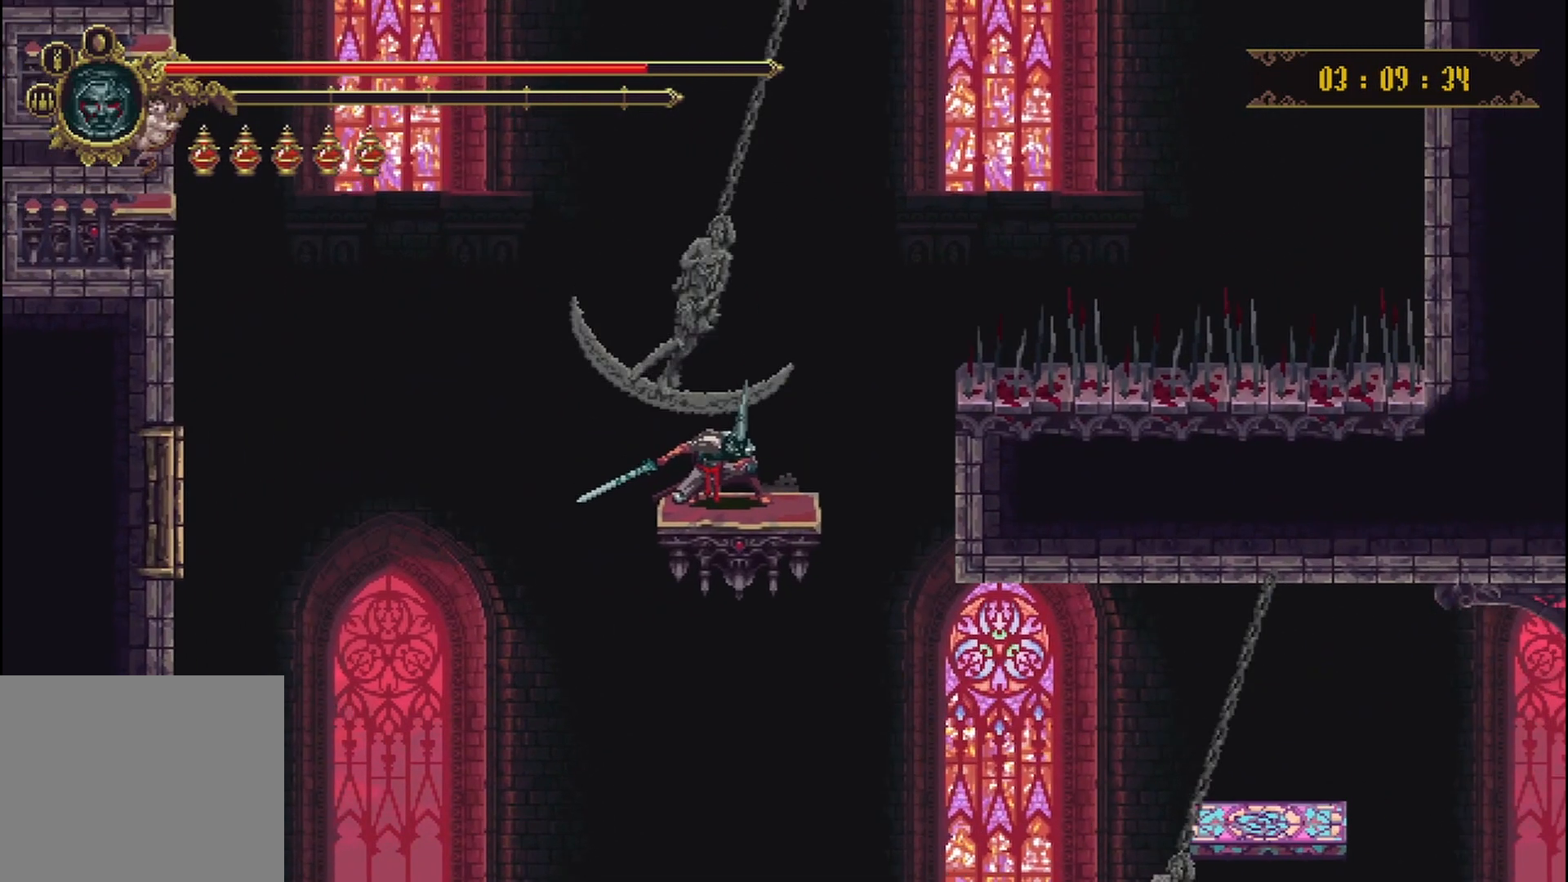
{"buttons": [], "left_stick": "right", "right_stick": "center", "events": [[417, "left_stick", "right"]]}
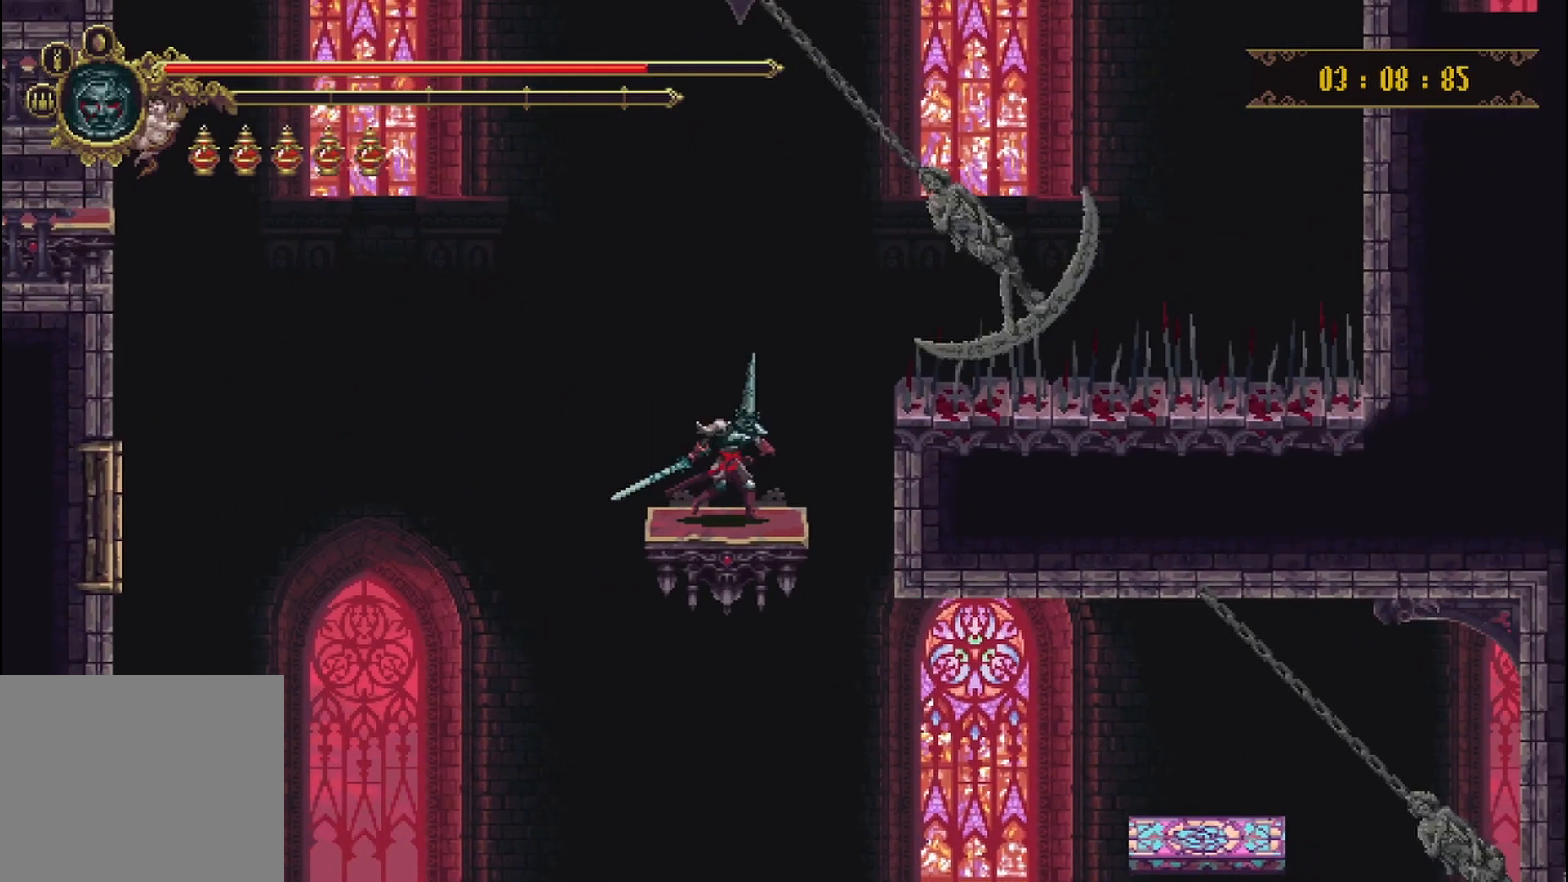
{"buttons": [], "left_stick": "right", "right_stick": "center", "events": [[292, "left_stick", "center"], [417, "left_stick", "right"]]}
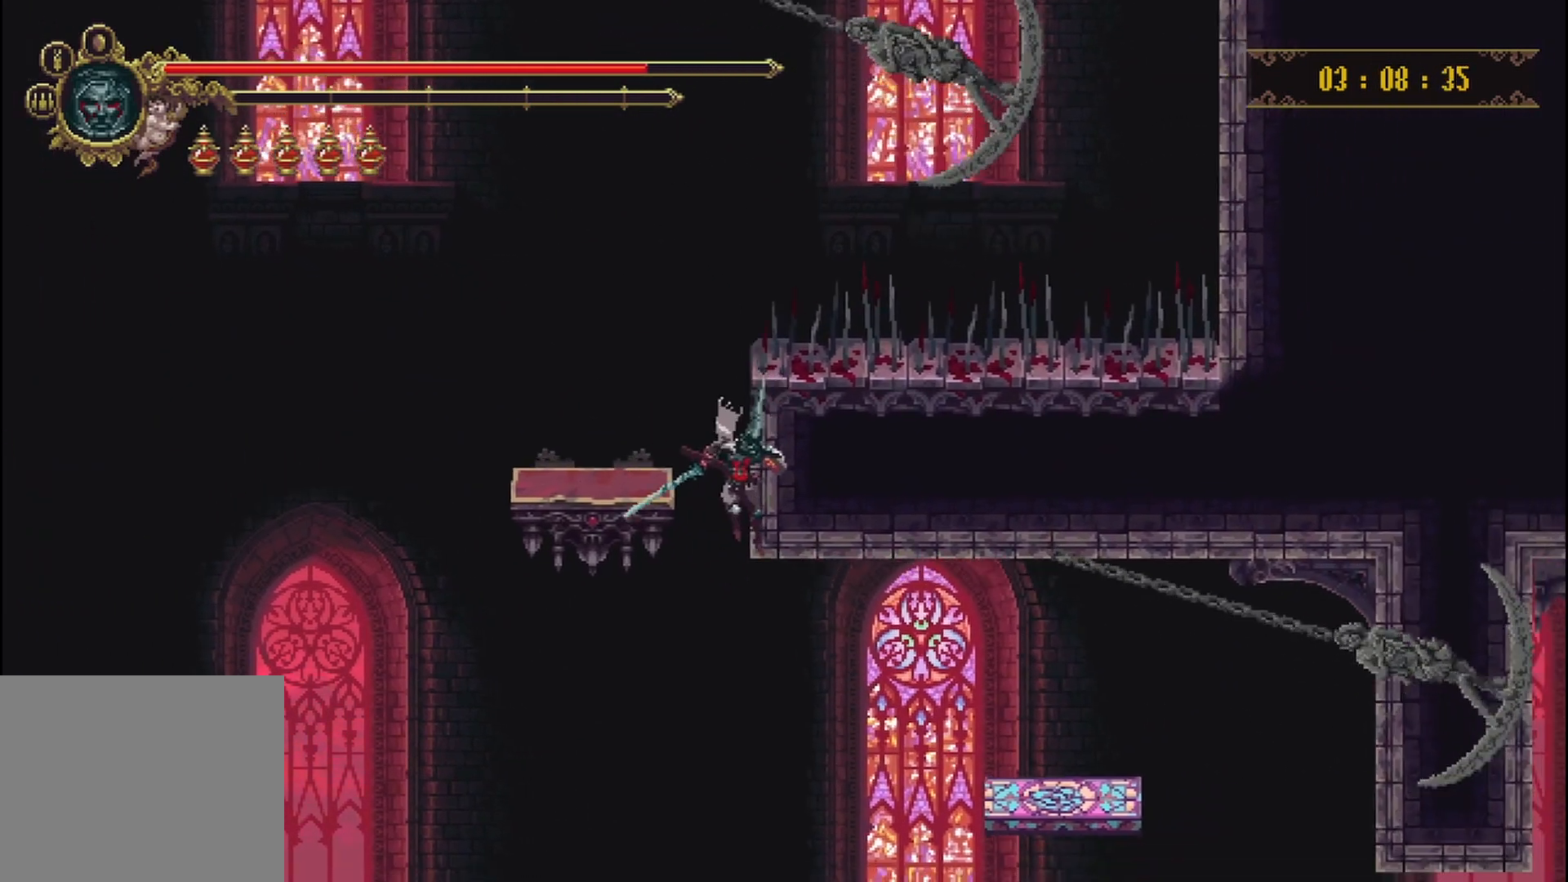
{"buttons": [], "left_stick": "center", "right_stick": "center", "events": [[333, "left_stick", "center"]]}
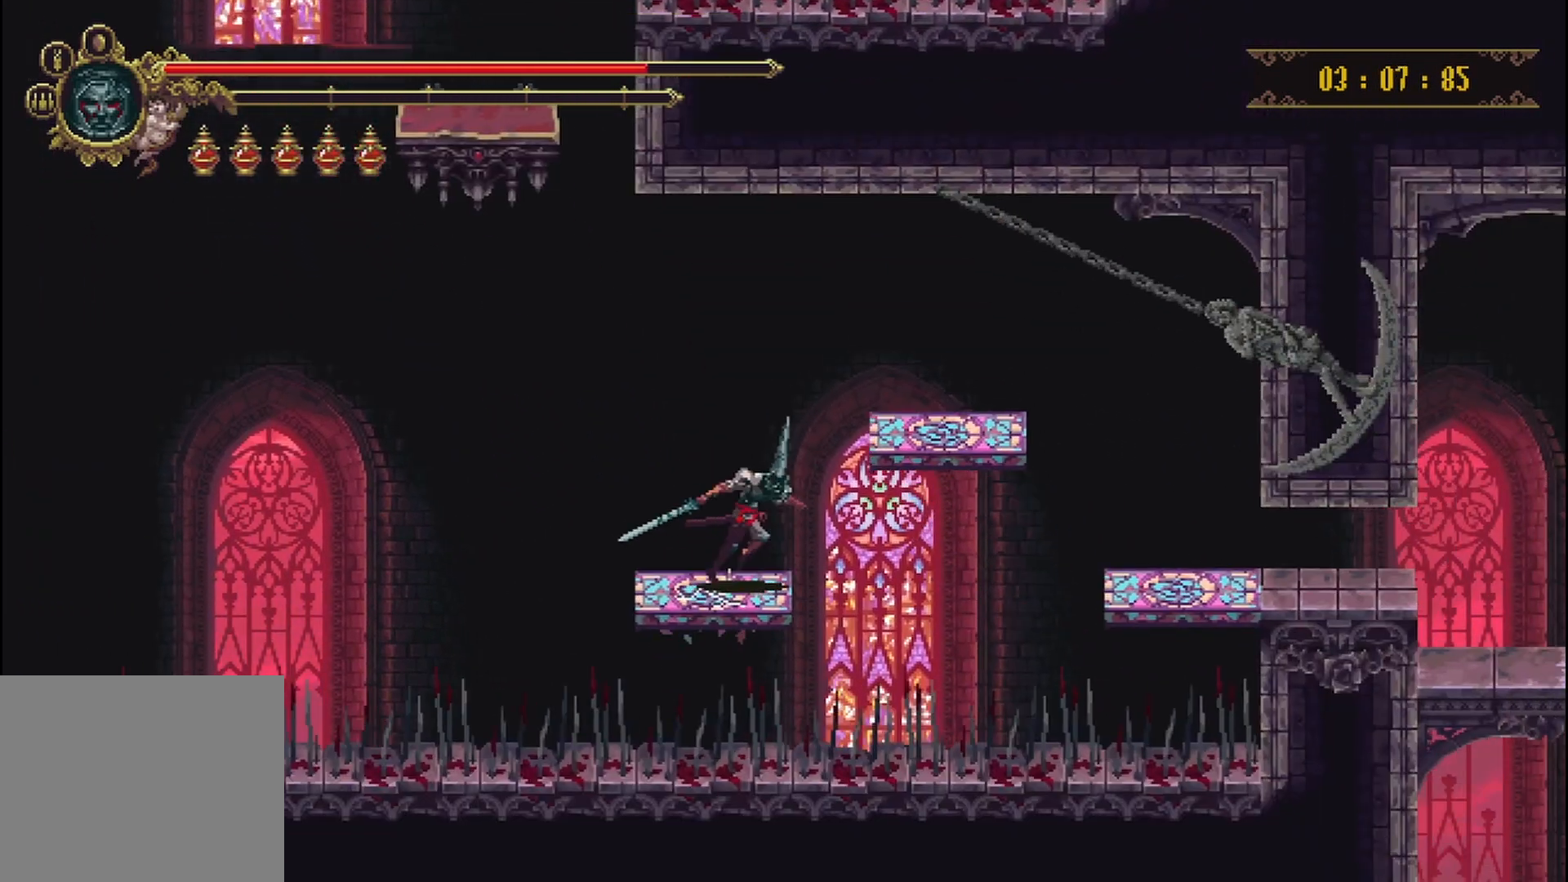
{"buttons": ["A"], "left_stick": "up-right", "right_stick": "center", "events": [[333, "A", "down"], [458, "left_stick", "up-right"]]}
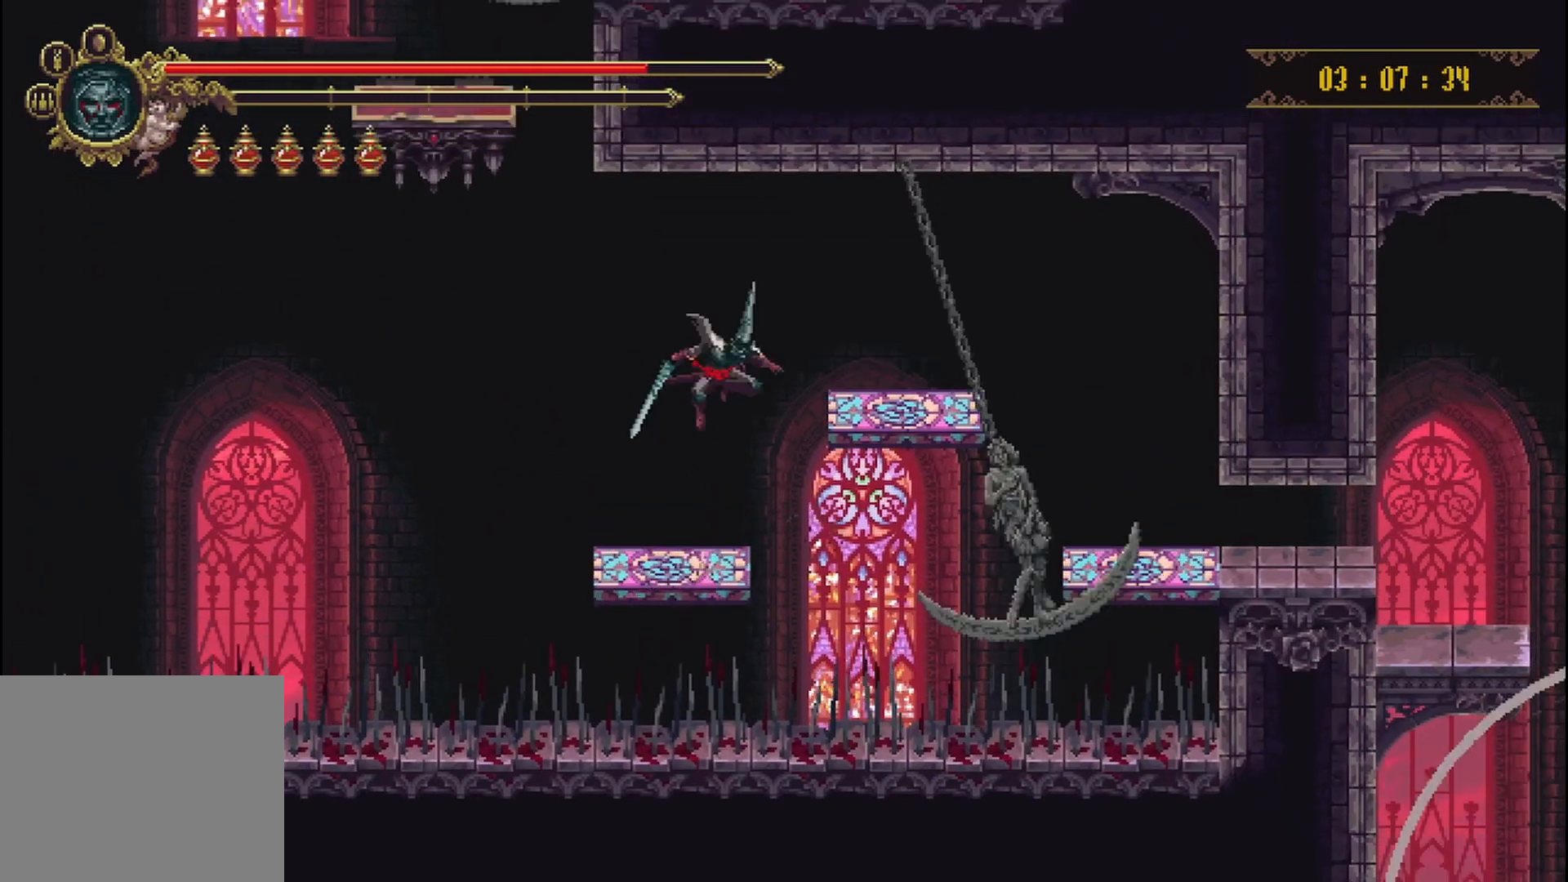
{"buttons": [], "left_stick": "up-right", "right_stick": "center", "events": [[208, "A", "up"]]}
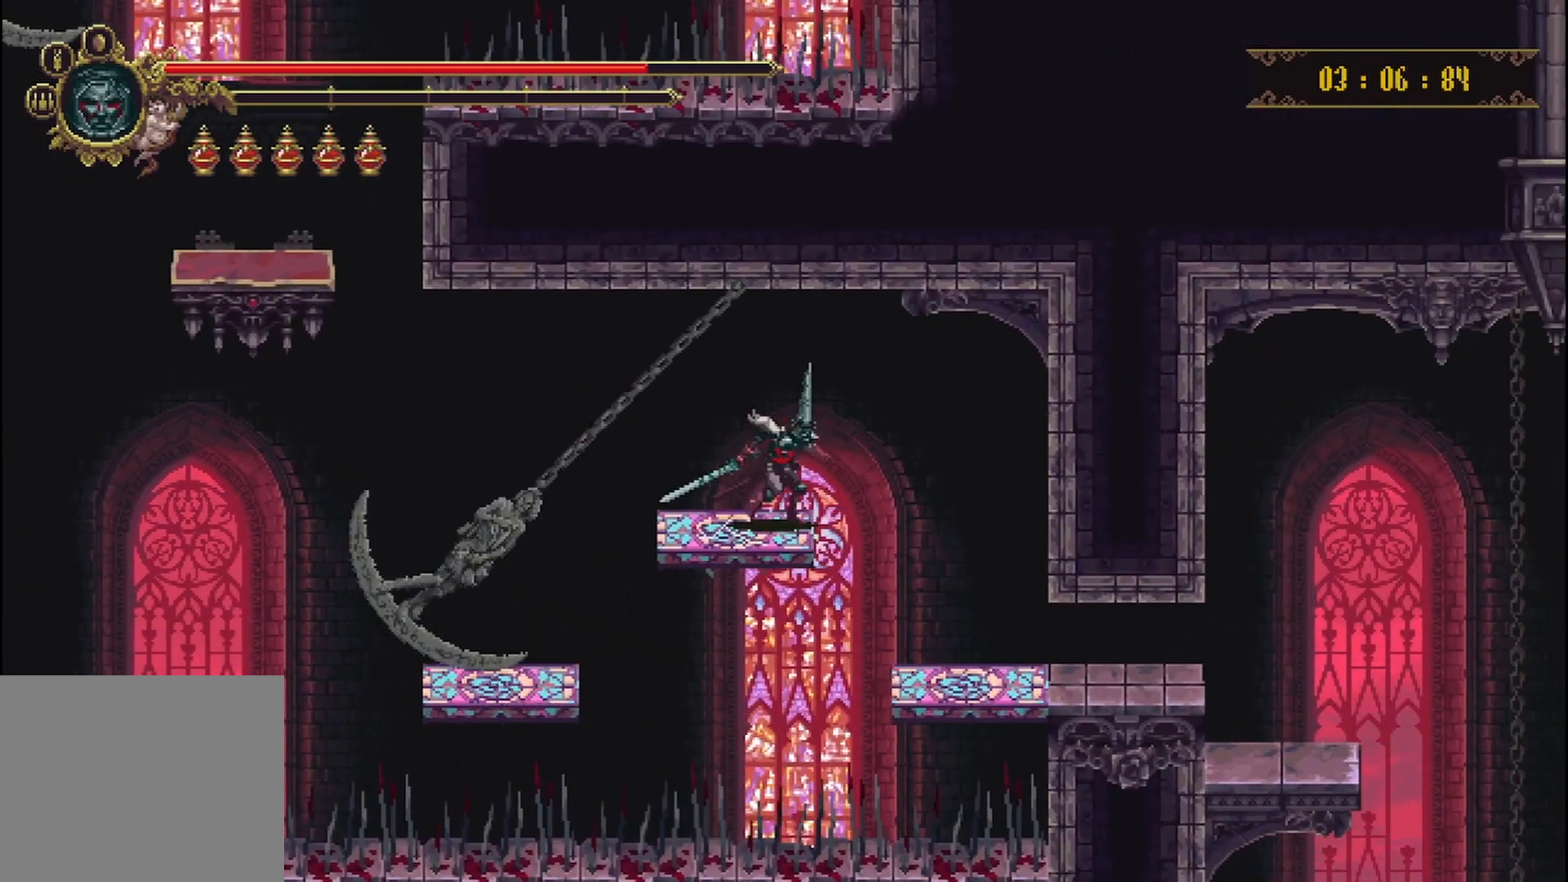
{"buttons": [], "left_stick": "up-right", "right_stick": "center", "events": []}
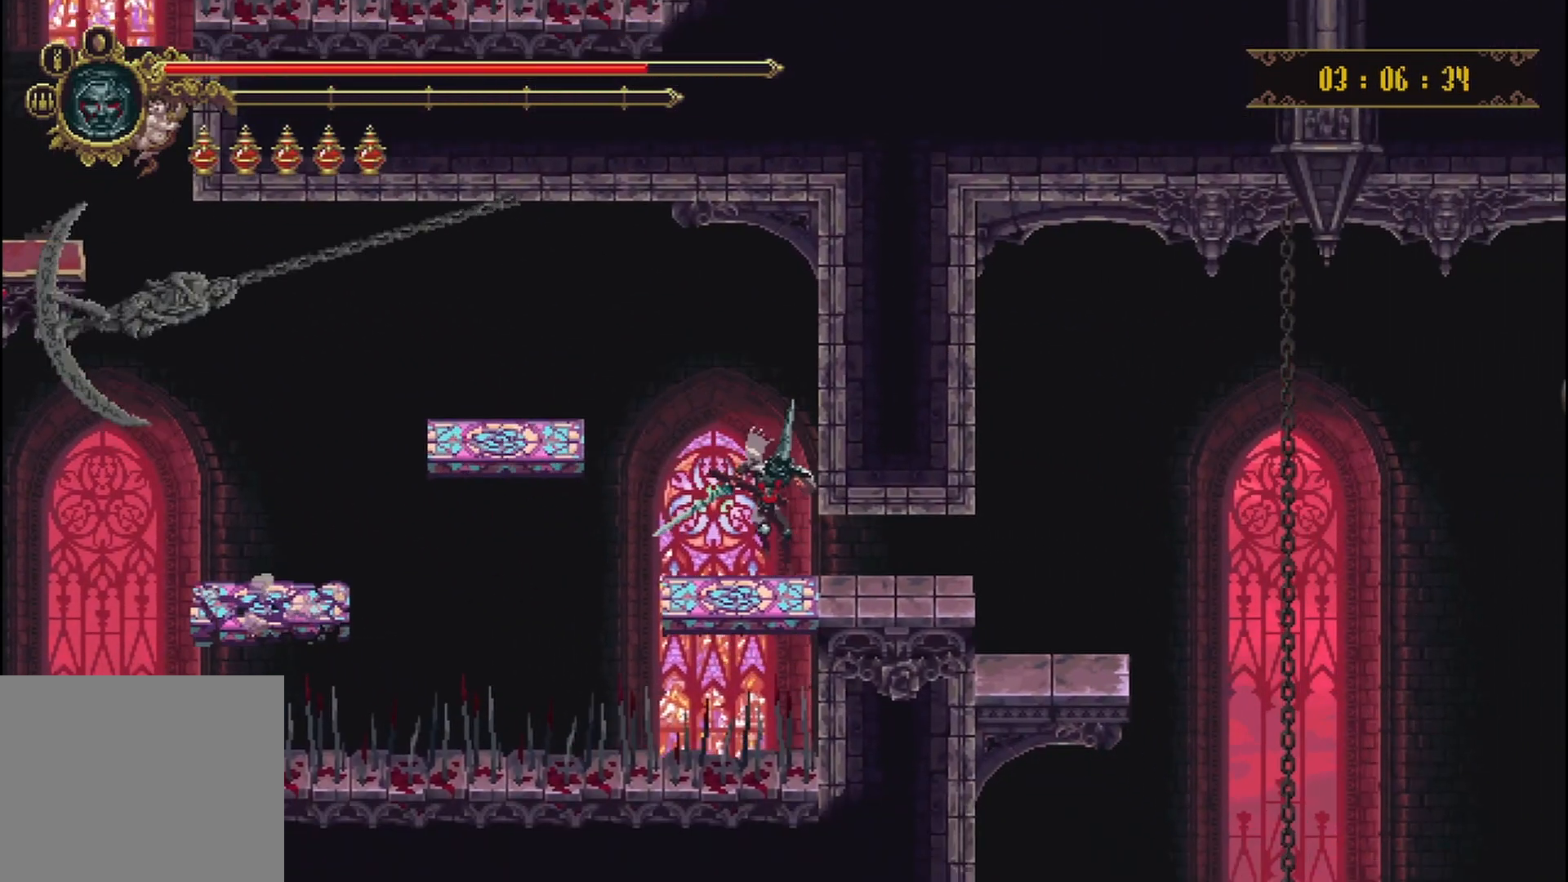
{"buttons": [], "left_stick": "left", "right_stick": "center", "events": [[125, "R2", "down"], [333, "R2", "up"], [333, "left_stick", "center"], [500, "left_stick", "left"]]}
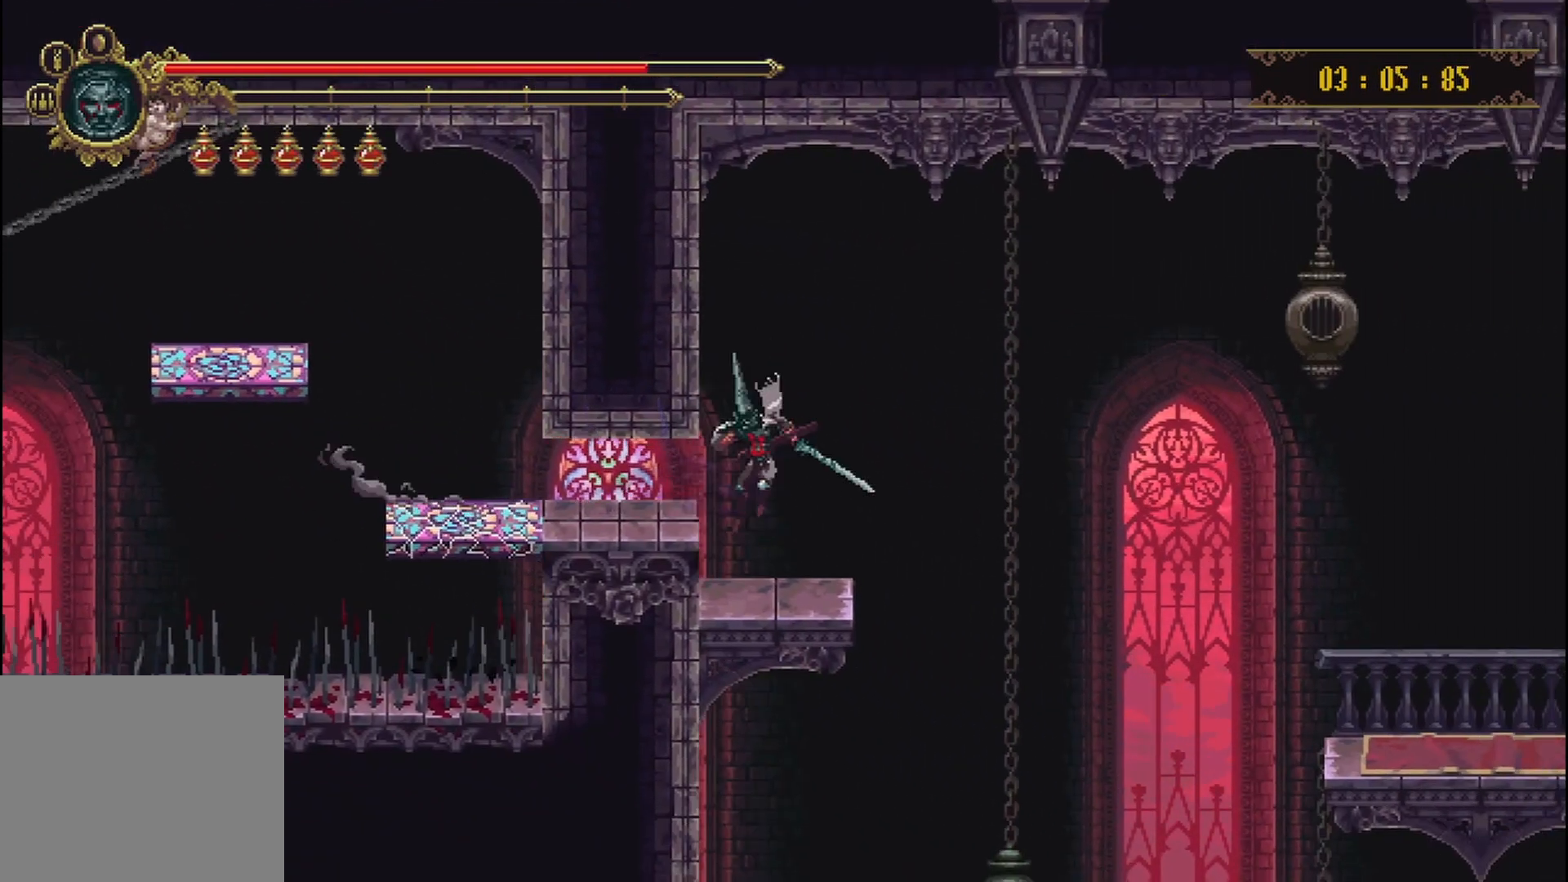
{"buttons": [], "left_stick": "right", "right_stick": "center", "events": [[167, "left_stick", "center"], [292, "left_stick", "right"]]}
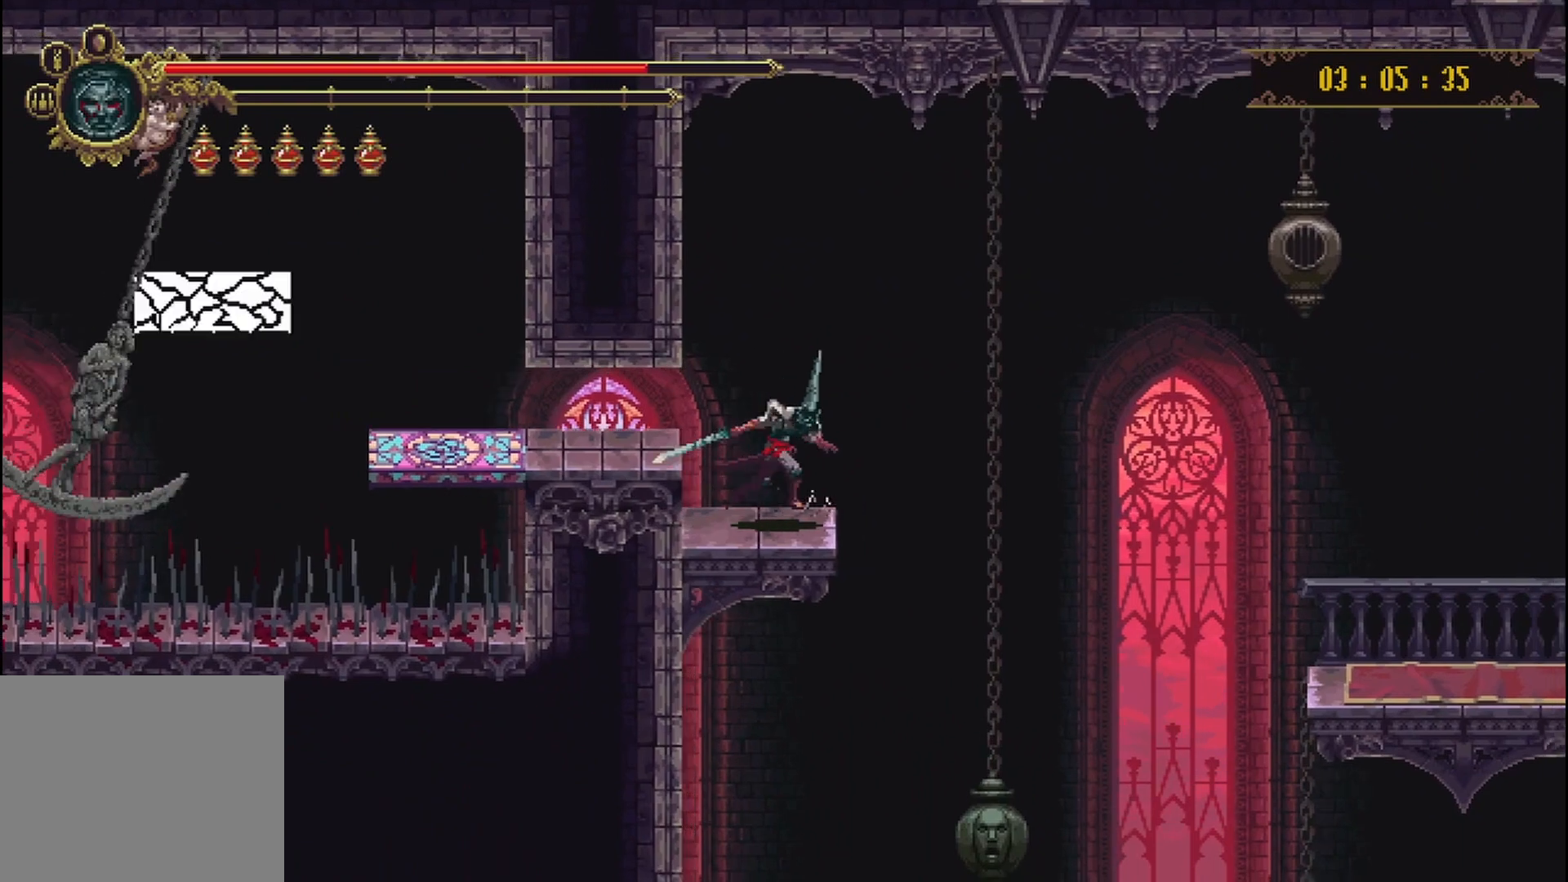
{"buttons": ["A"], "left_stick": "right", "right_stick": "center", "events": [[83, "A", "down"]]}
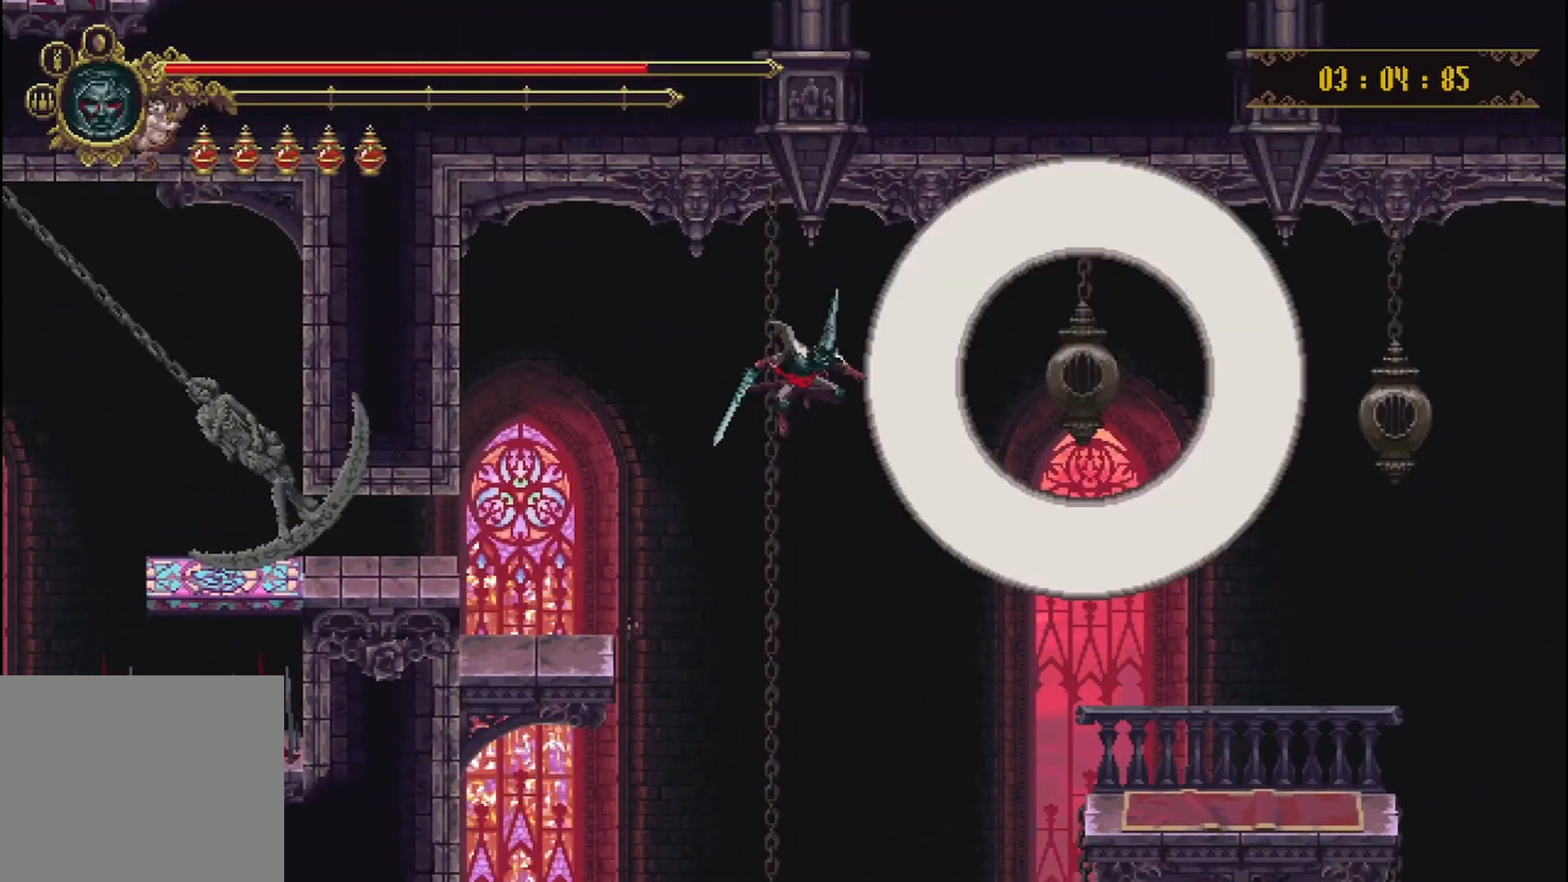
{"buttons": ["A"], "left_stick": "right", "right_stick": "center", "events": []}
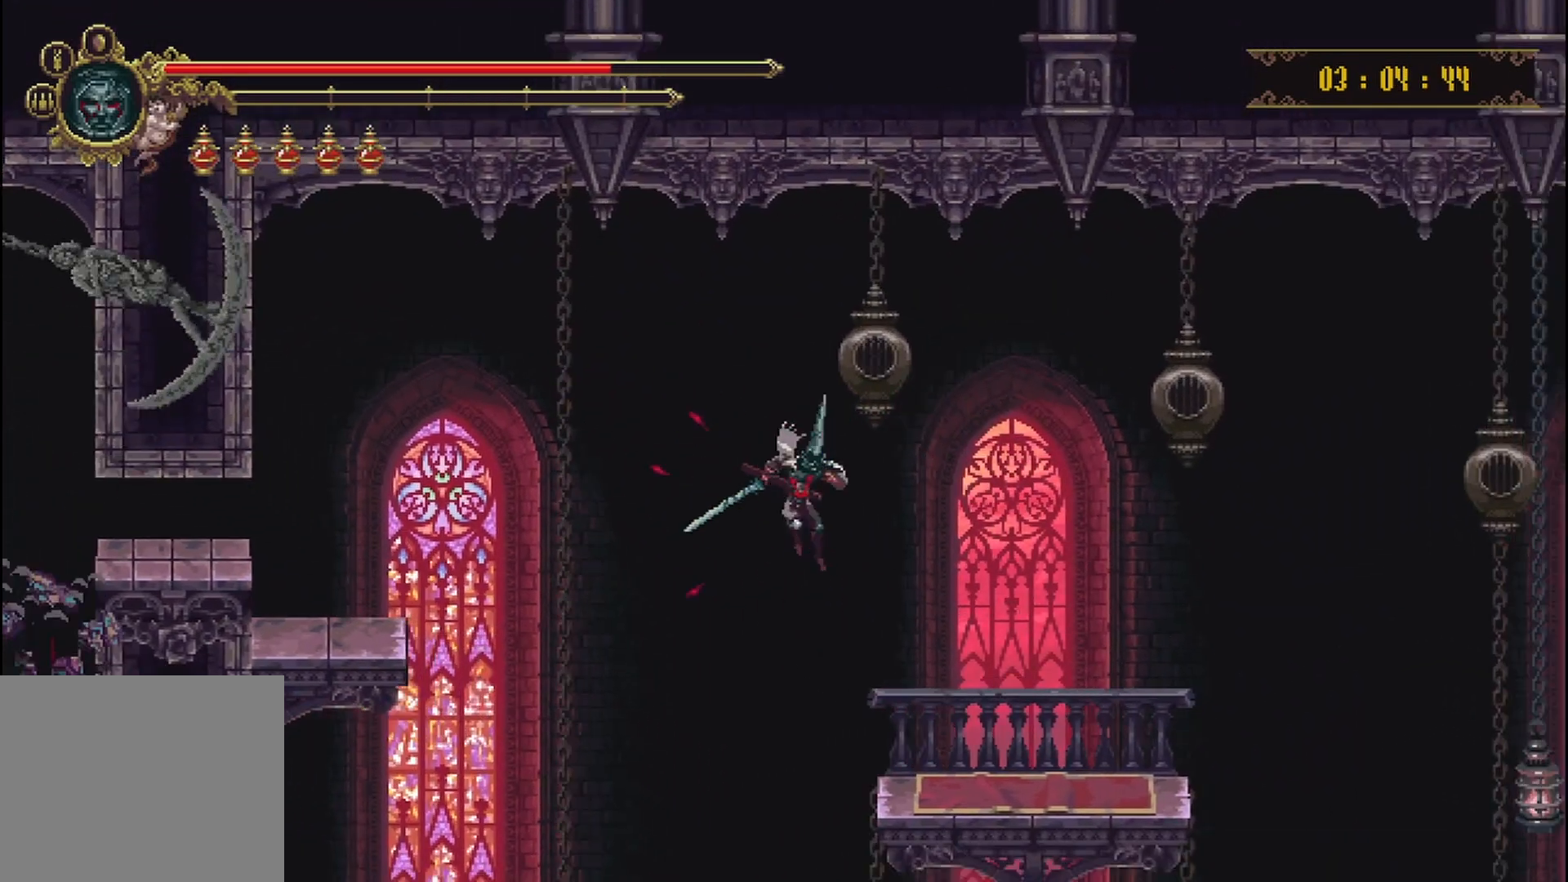
{"buttons": [], "left_stick": "right", "right_stick": "center", "events": [[167, "A", "up"], [292, "left_stick", "center"], [417, "left_stick", "right"]]}
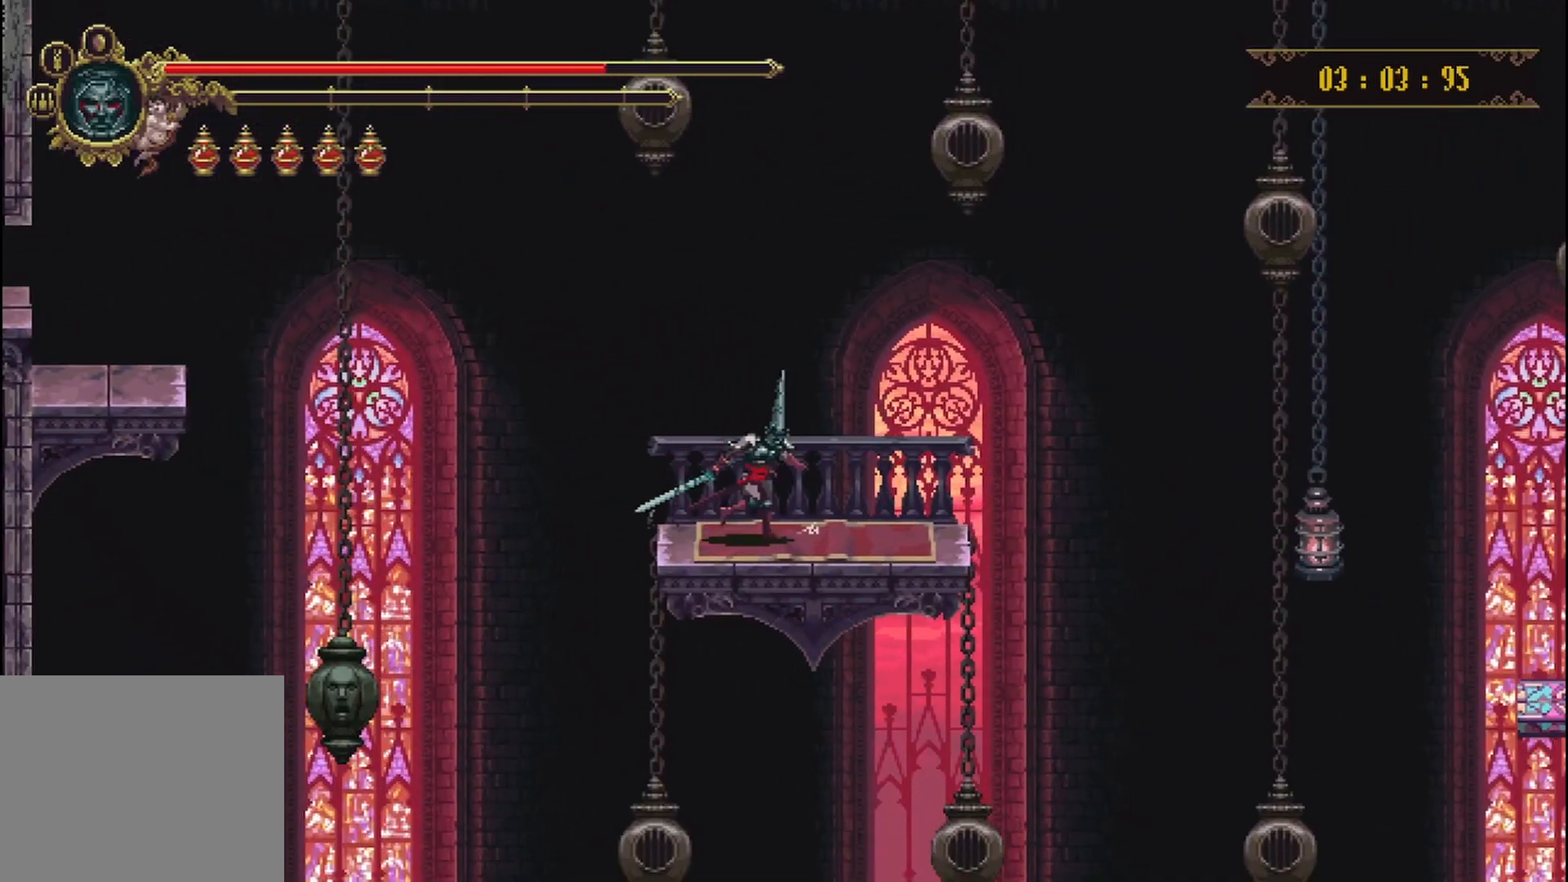
{"buttons": [], "left_stick": "right", "right_stick": "center", "events": [[333, "A", "down"], [500, "A", "up"]]}
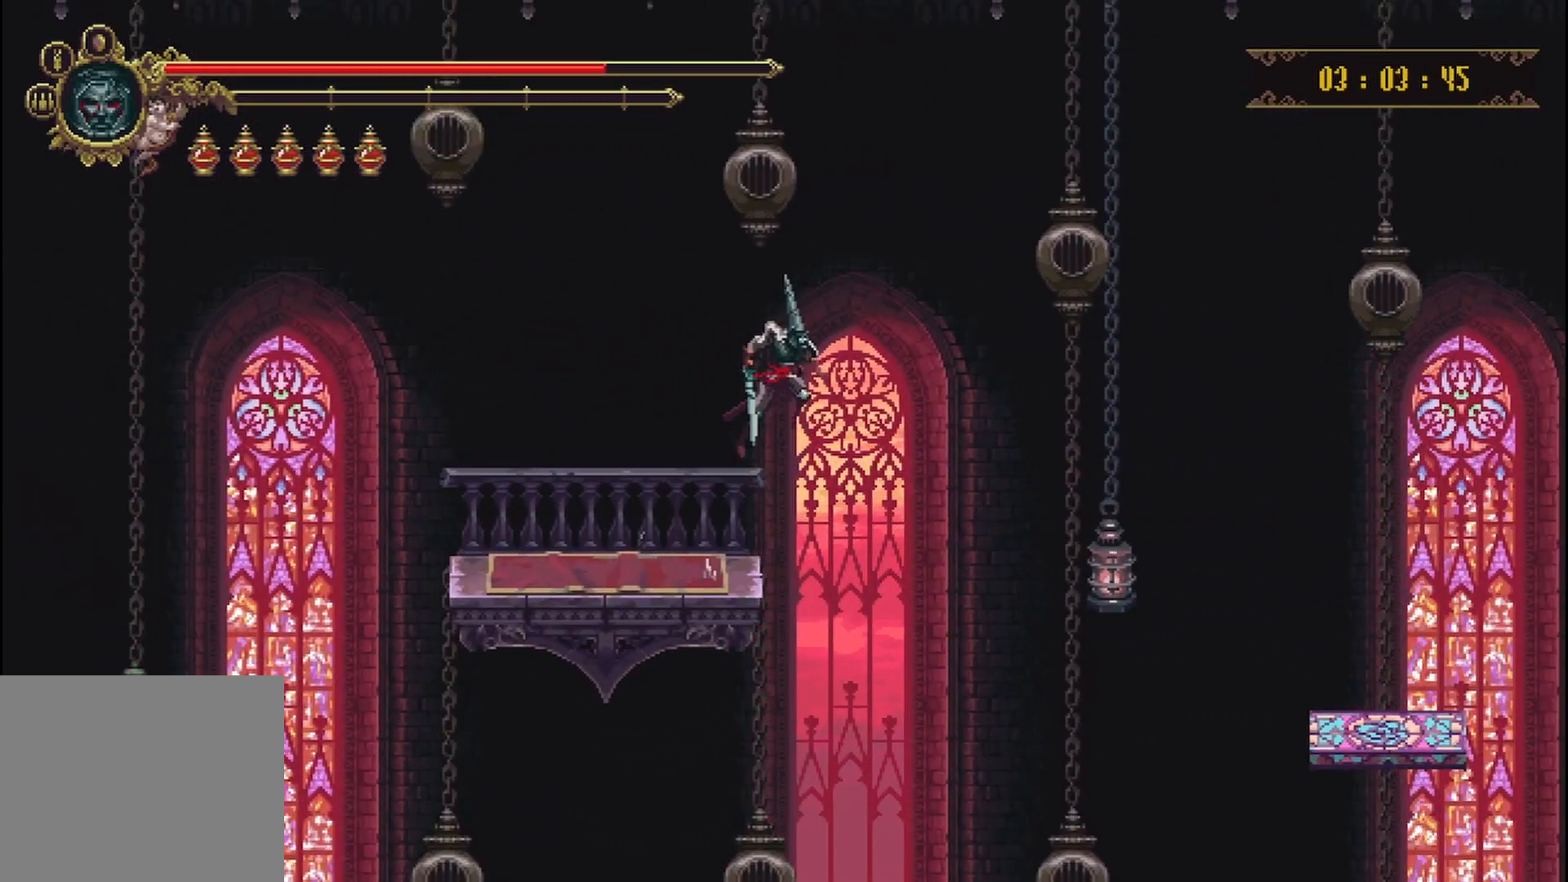
{"buttons": [], "left_stick": "right", "right_stick": "center", "events": []}
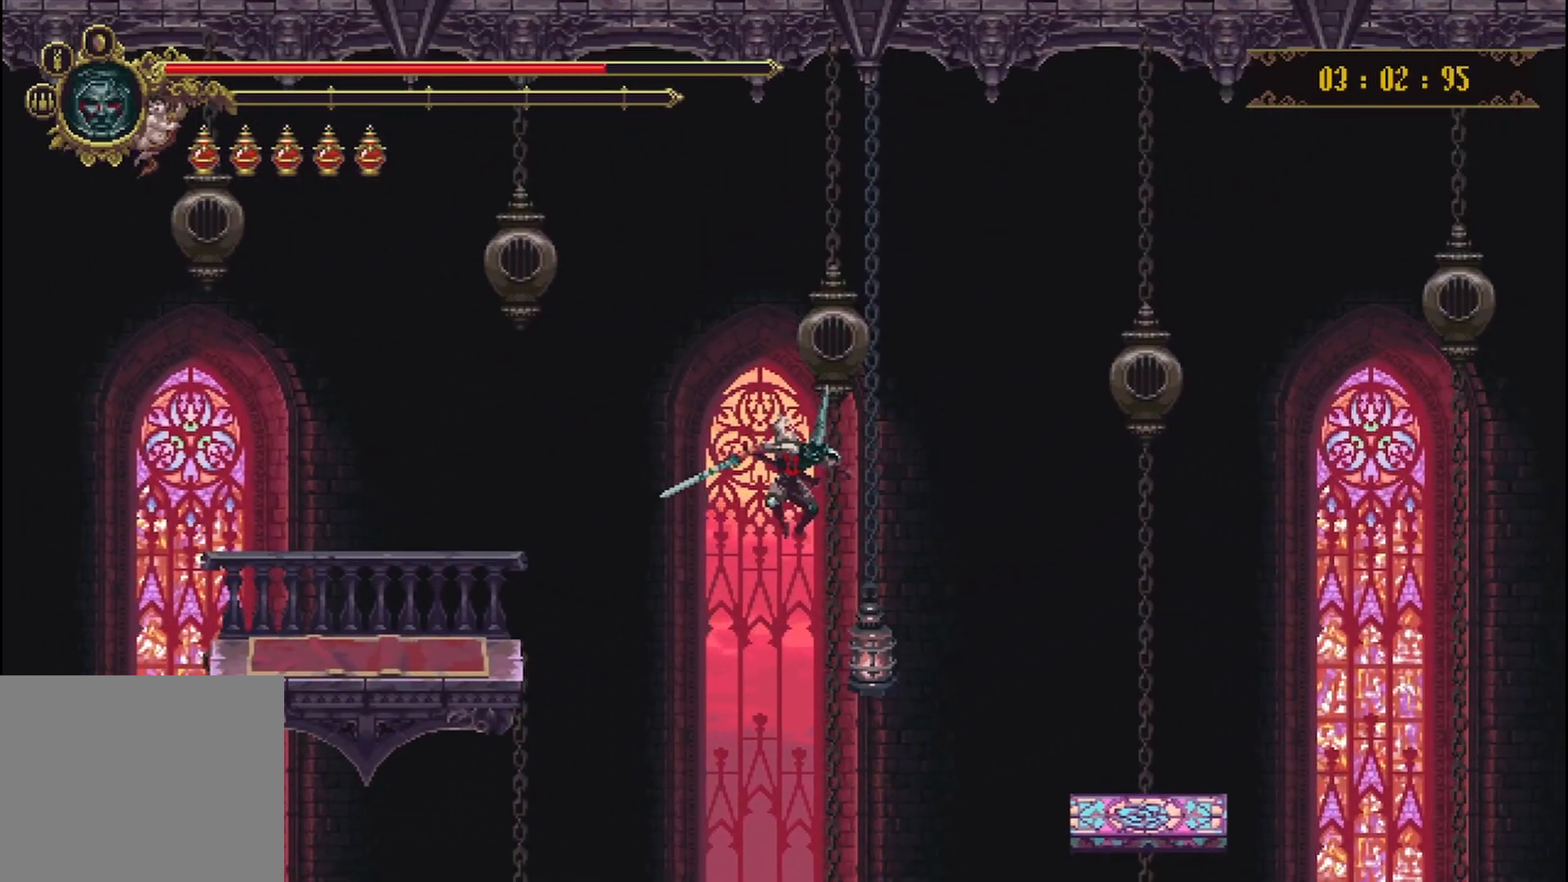
{"buttons": [], "left_stick": "right", "right_stick": "center", "events": [[83, "X", "down"], [167, "R2", "down"], [375, "X", "up"], [417, "R2", "up"]]}